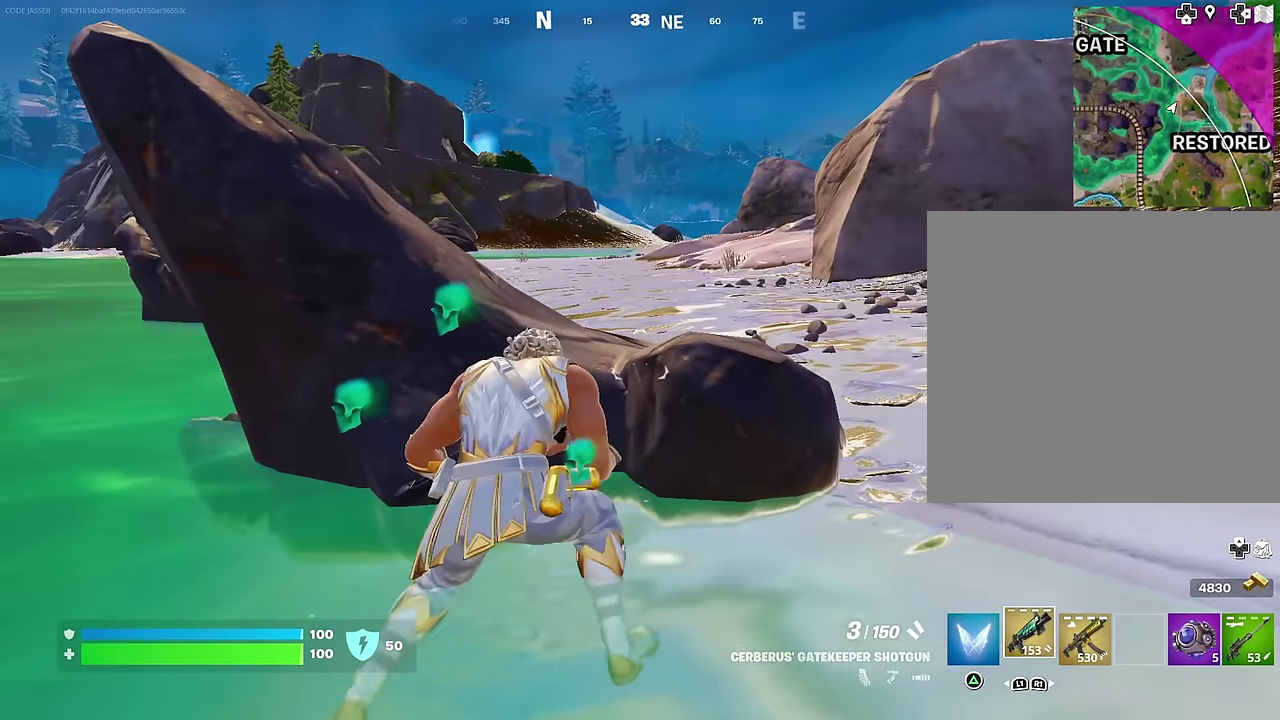
Gameplay with a controller (PlayStation layout); each line is a JSON object with the inputs held at the frame after it (dt_ms = milliseconds from this image to that frame). "events" lists button and stick changes between this image and that frame as [ms after this image, input, new state], when the widget could be followed in between. This document gives stick clicks only as held states, not as events.
{"dt_ms": 700, "buttons": [], "left_stick": "up-left", "right_stick": "center", "events": [[250, "left_stick", "down-right"], [367, "left_stick", "down"], [483, "left_stick", "down-left"], [533, "left_stick", "left"], [600, "left_stick", "up-left"]]}
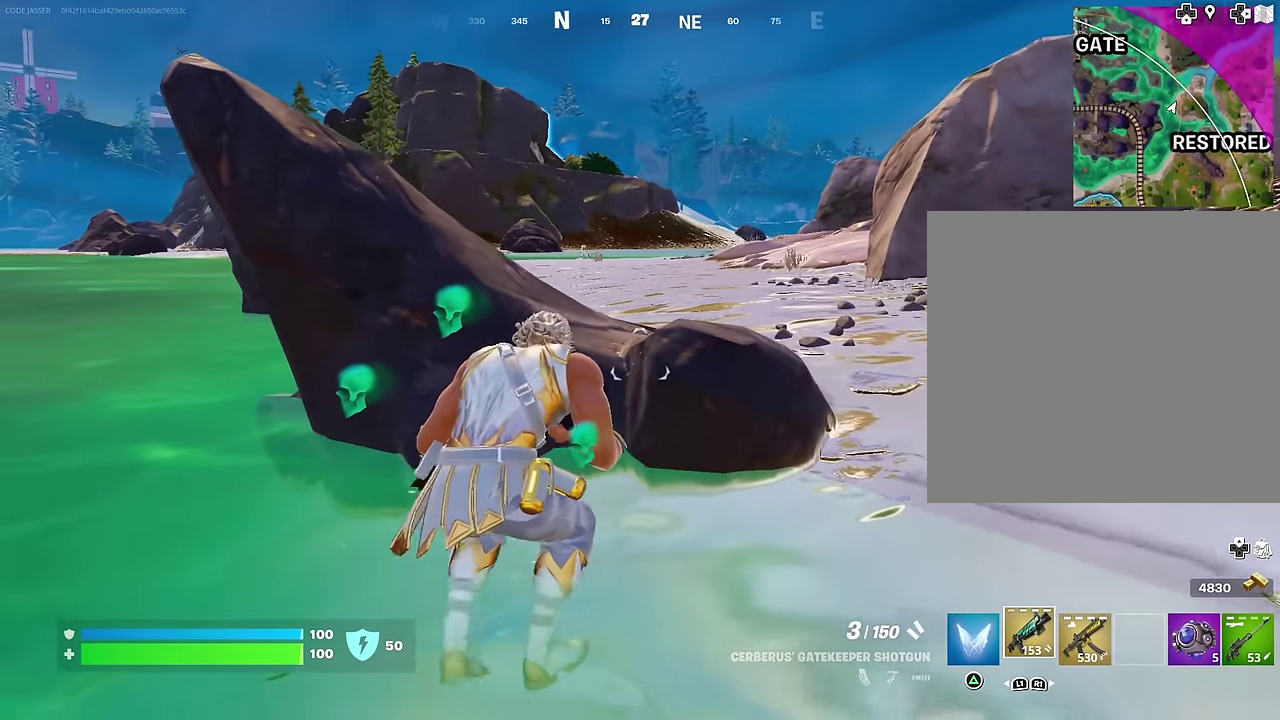
{"dt_ms": 300, "buttons": [], "left_stick": "down", "right_stick": "center", "events": [[100, "left_stick", "left"], [150, "left_stick", "down-left"], [200, "left_stick", "down"]]}
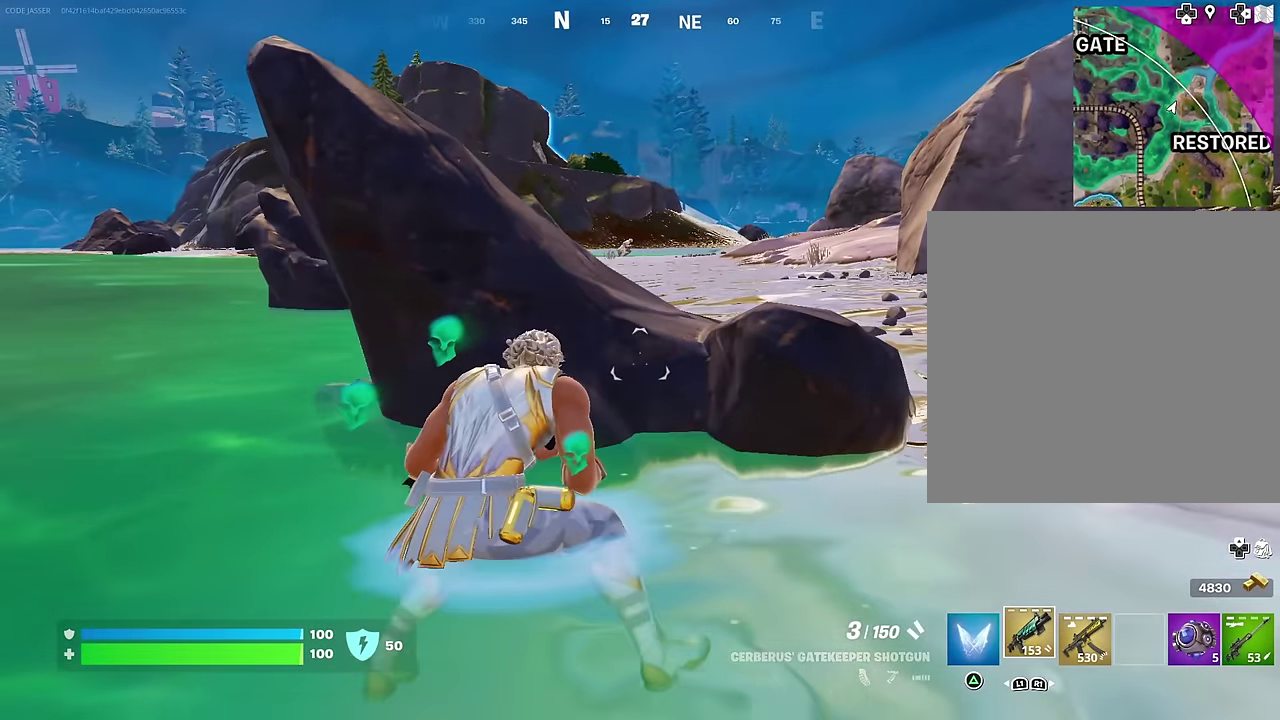
{"dt_ms": 700, "buttons": [], "left_stick": "right", "right_stick": "center", "events": [[50, "left_stick", "down-right"], [167, "left_stick", "right"], [233, "L1", "down"], [350, "L1", "up"]]}
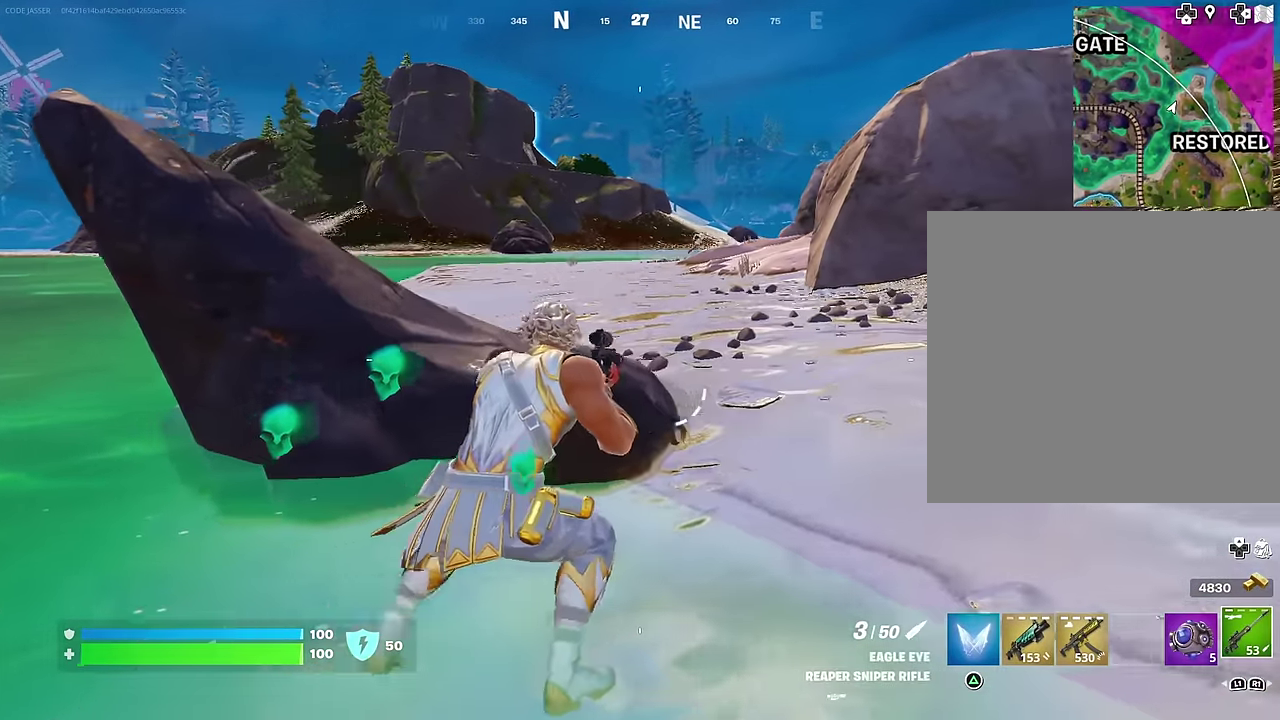
{"dt_ms": 300, "buttons": [], "left_stick": "up", "right_stick": "center"}
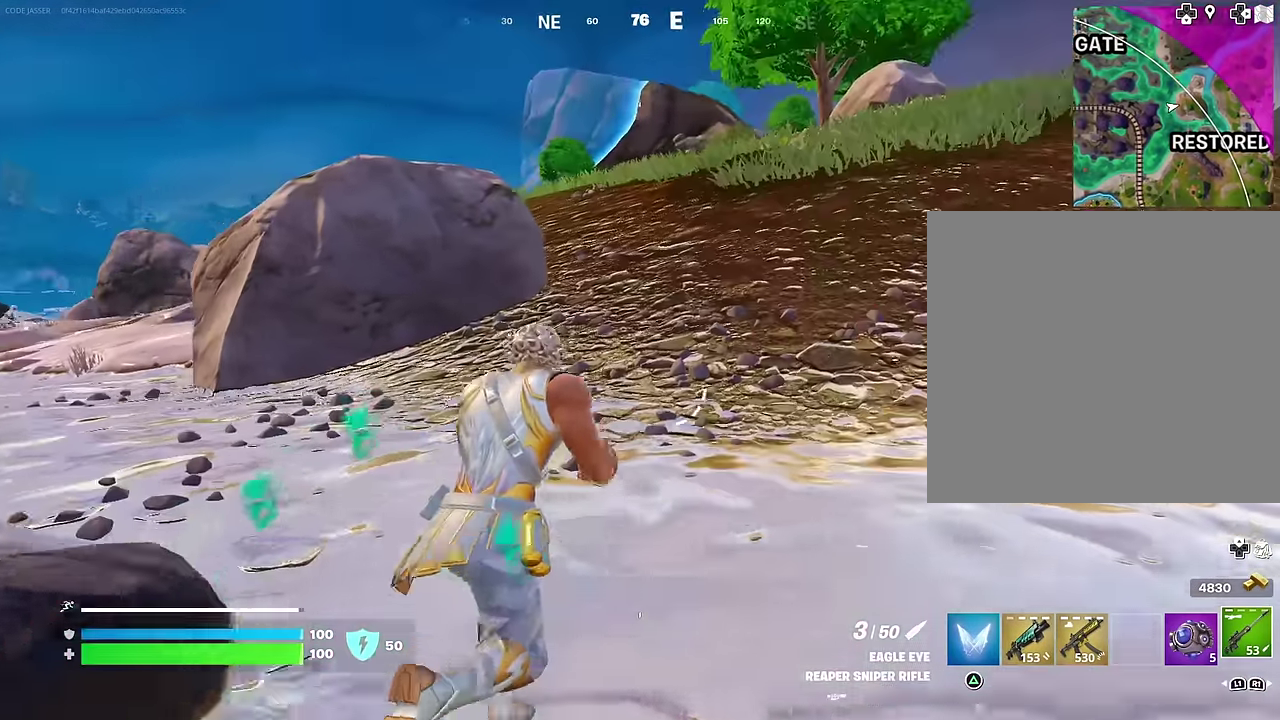
{"dt_ms": 700, "buttons": [], "left_stick": "up-right", "right_stick": "center", "events": [[167, "left_stick", "up-left"], [367, "left_stick", "up"], [667, "left_stick", "up-right"]]}
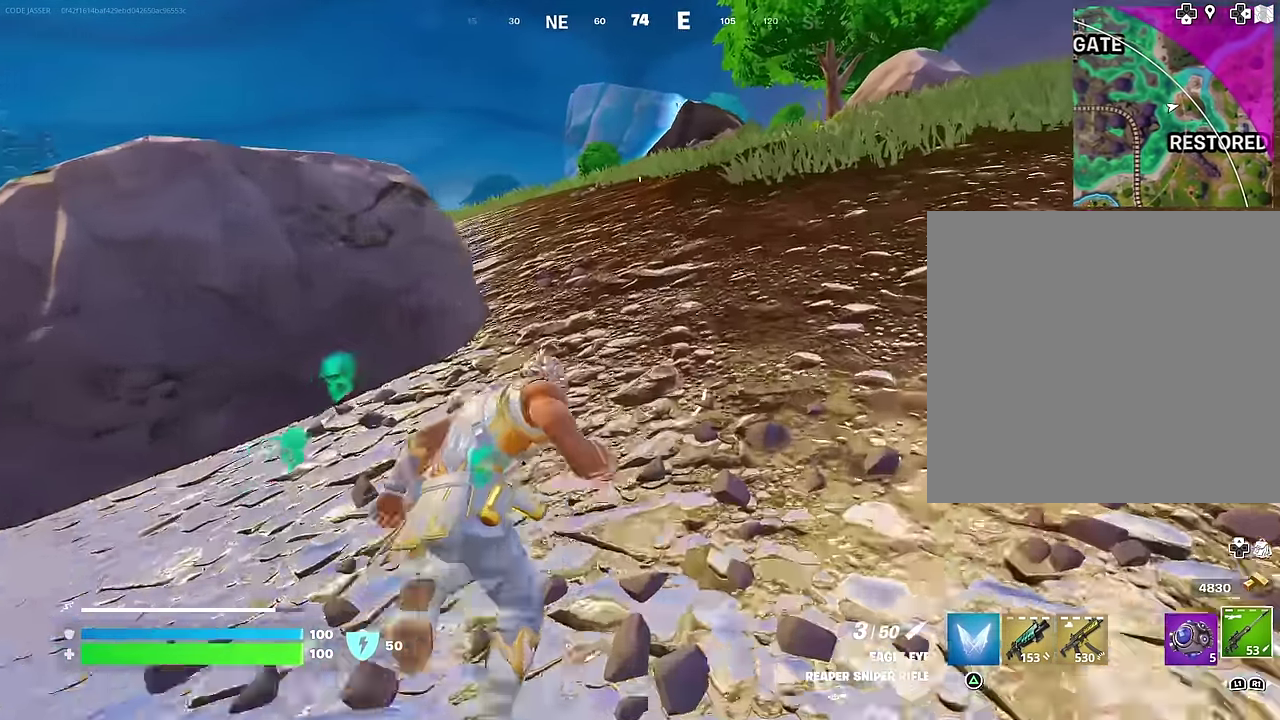
{"dt_ms": 300, "buttons": [], "left_stick": "up-right", "right_stick": "center", "events": []}
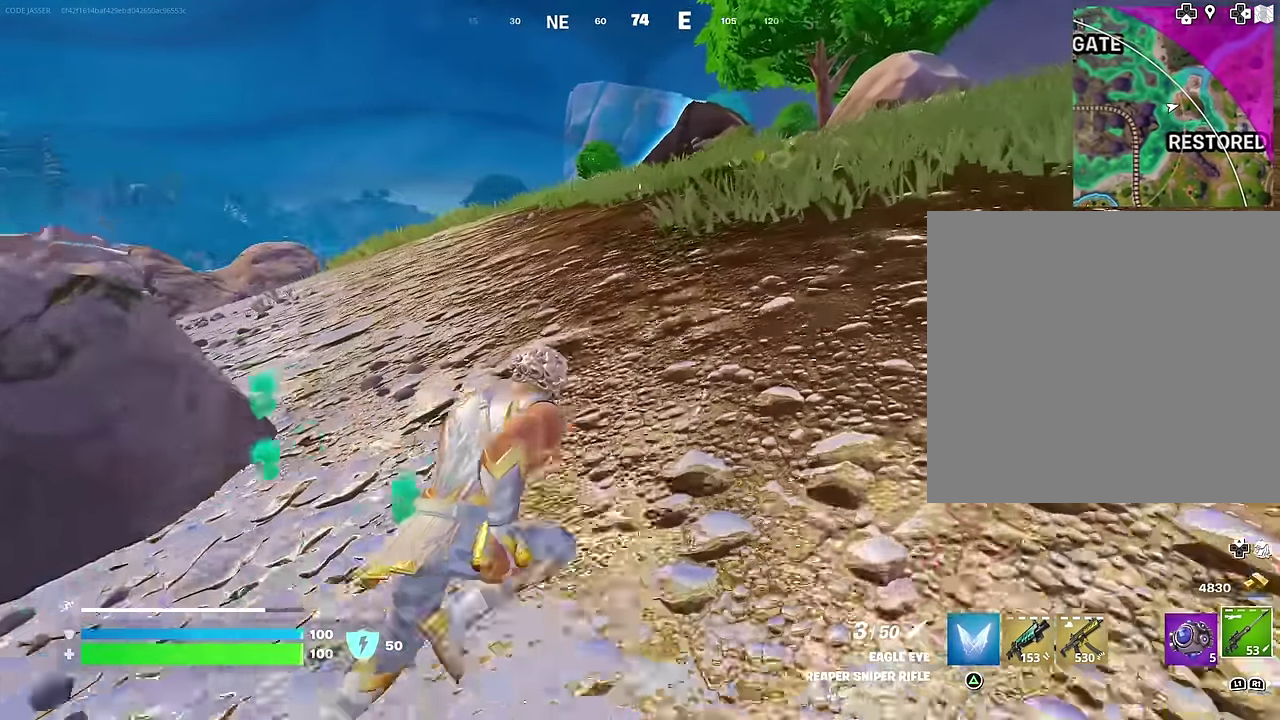
{"dt_ms": 700, "buttons": [], "left_stick": "up-right", "right_stick": "center", "events": []}
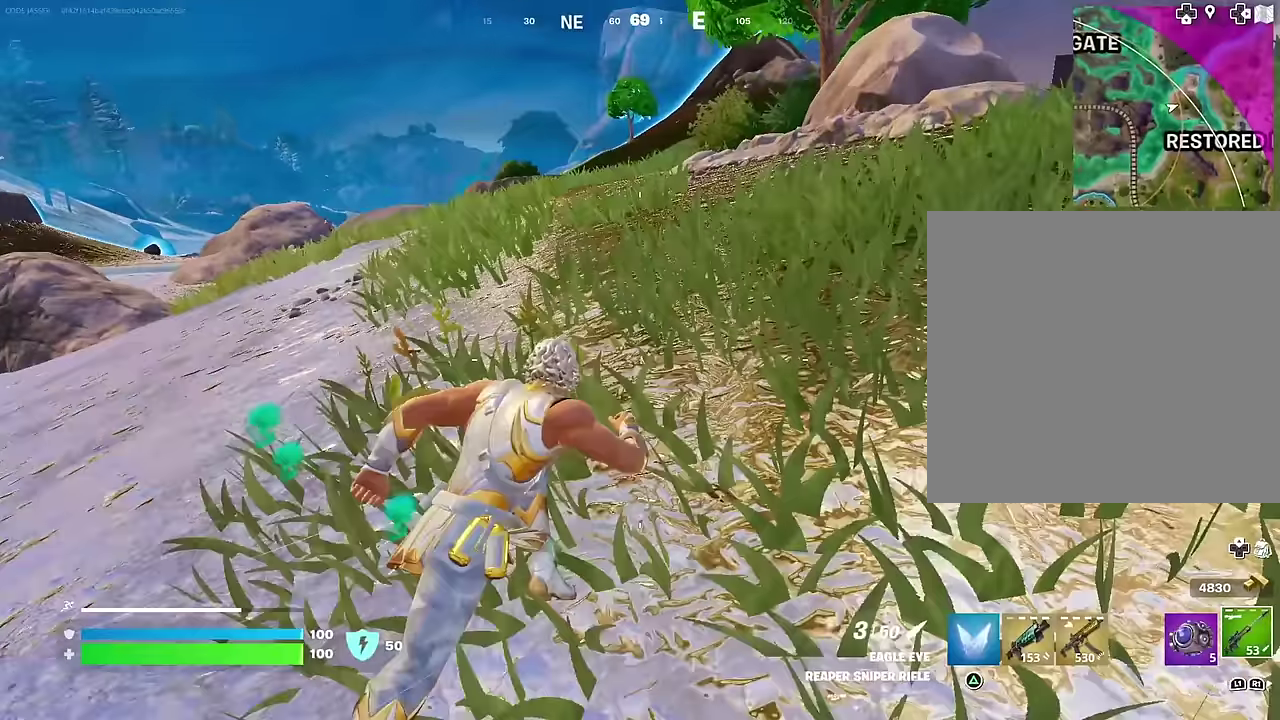
{"dt_ms": 300, "buttons": [], "left_stick": "up-right", "right_stick": "center", "events": []}
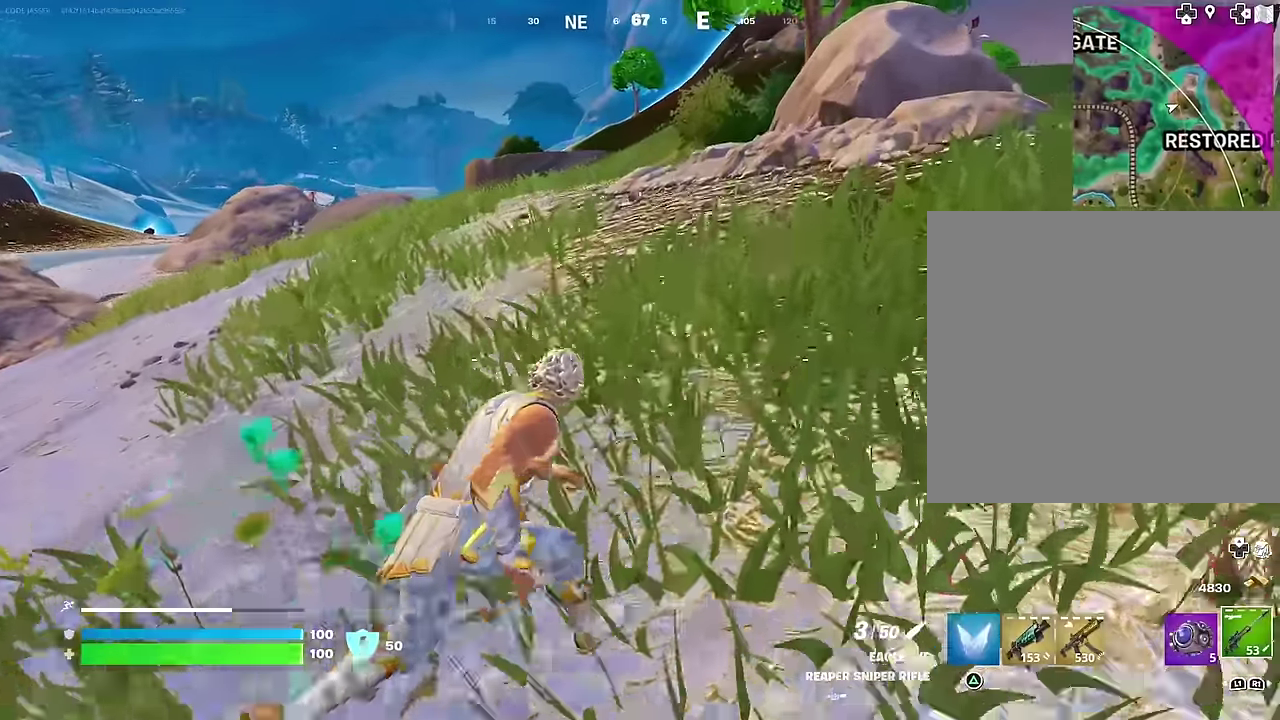
{"dt_ms": 600, "buttons": [], "left_stick": "up-right", "right_stick": "left", "events": [[567, "right_stick", "left"]]}
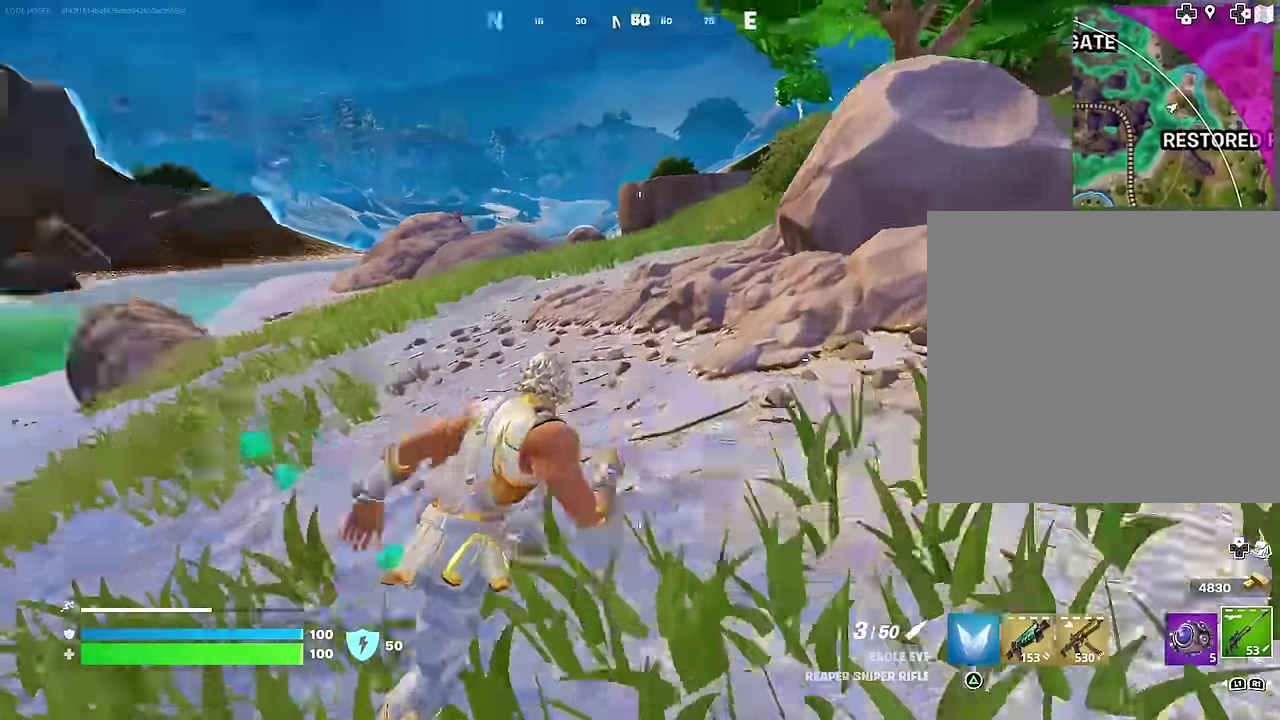
{"dt_ms": 400, "buttons": [], "left_stick": "up-right", "right_stick": "center", "events": [[33, "left_stick", "up"], [83, "left_stick", "up-right"], [83, "right_stick", "center"]]}
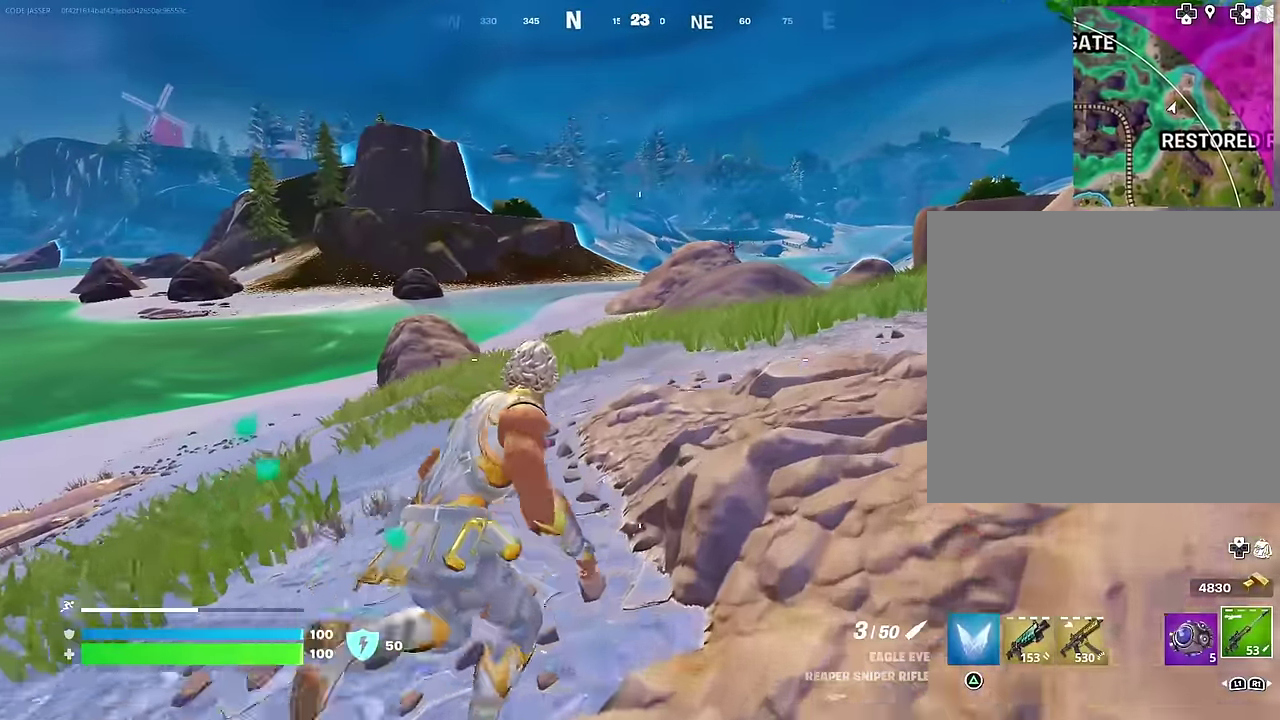
{"dt_ms": 600, "buttons": ["L2"], "left_stick": "up-right", "right_stick": "center", "events": [[417, "L2", "down"], [433, "right_stick", "up-left"], [500, "right_stick", "center"]]}
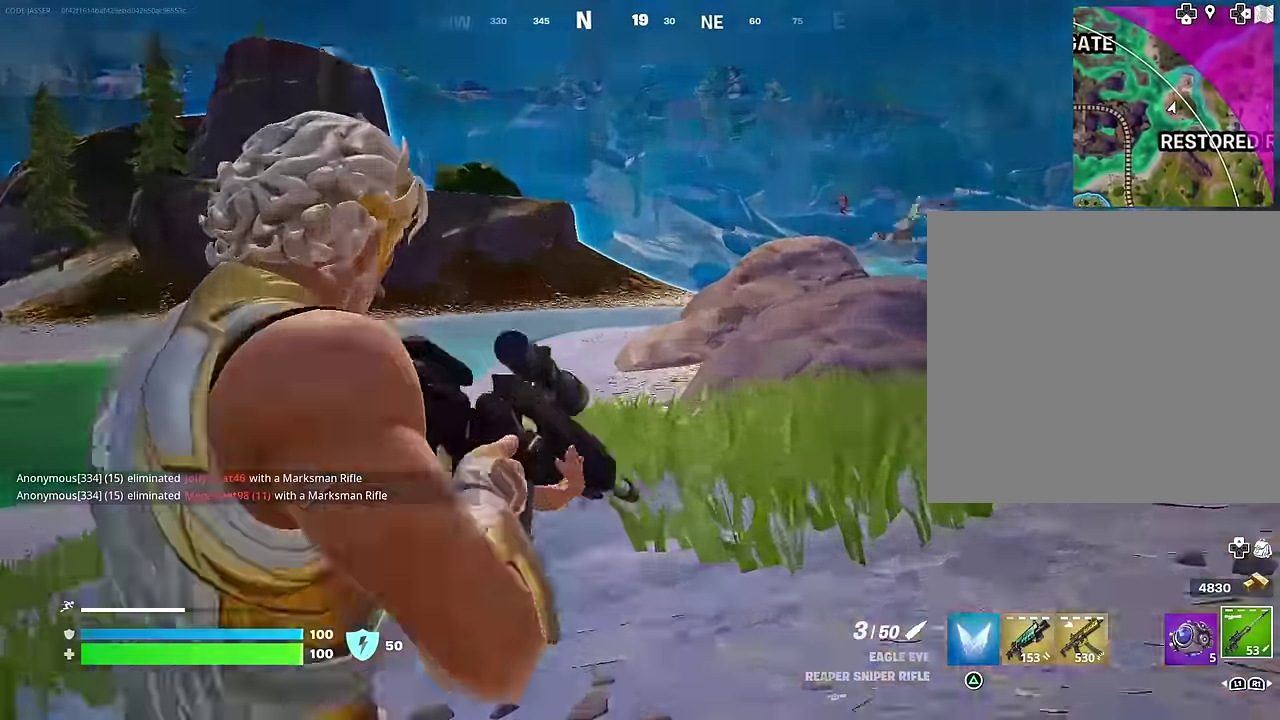
{"dt_ms": 400, "buttons": [], "left_stick": "up-right", "right_stick": "up-right", "events": [[150, "right_stick", "right"], [250, "L2", "up"], [283, "right_stick", "up"], [333, "right_stick", "up-right"]]}
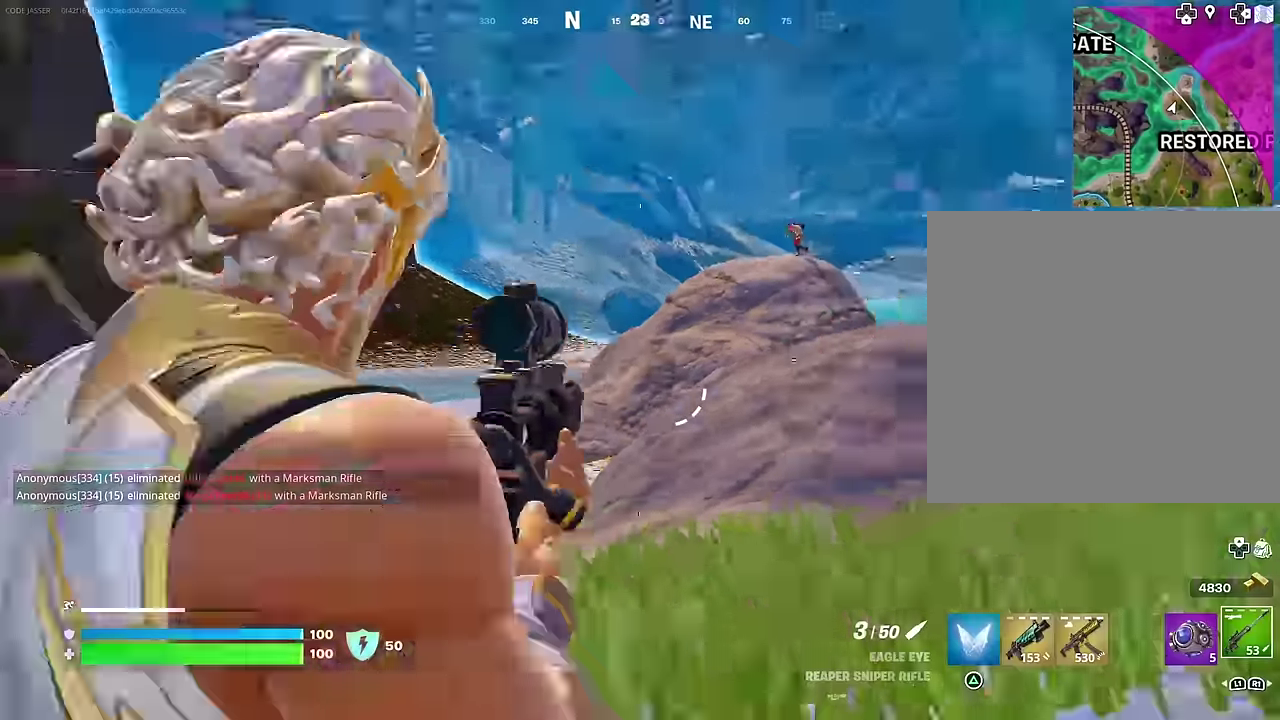
{"dt_ms": 600, "buttons": ["L2"], "left_stick": "up", "right_stick": "center", "events": [[50, "right_stick", "center"], [317, "L2", "down"], [350, "right_stick", "up"], [433, "right_stick", "center"], [550, "left_stick", "up"]]}
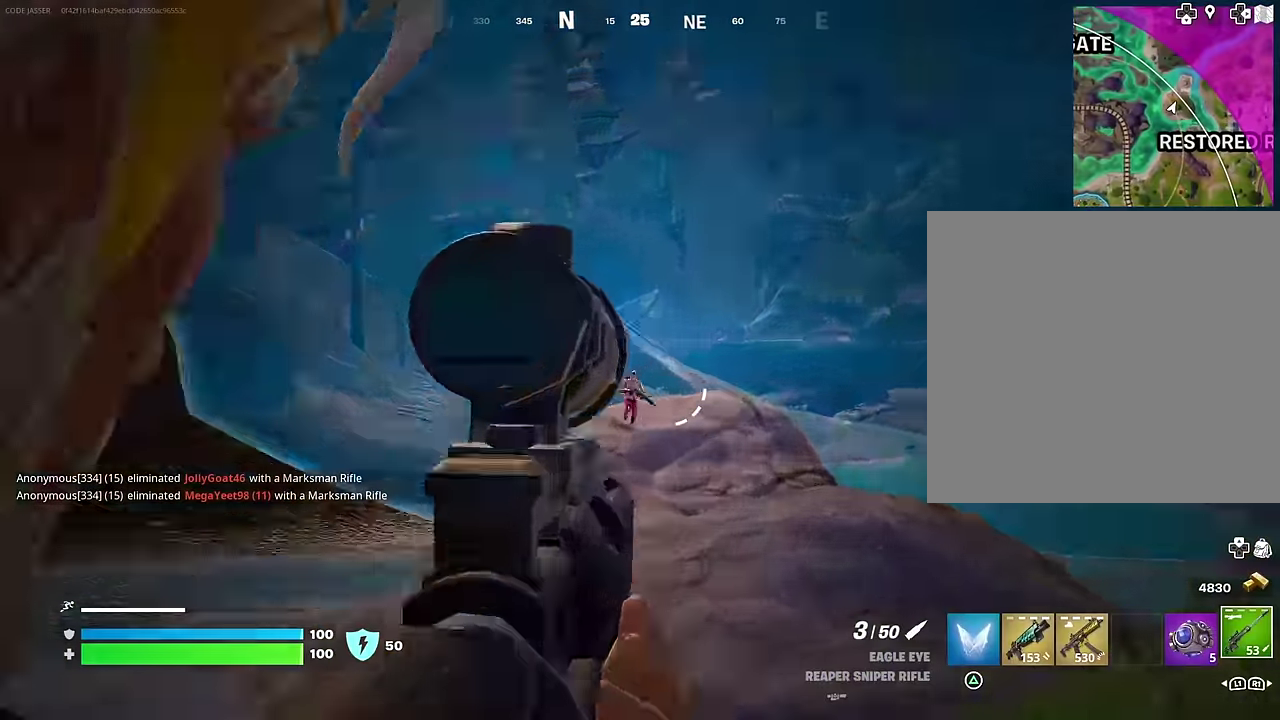
{"dt_ms": 400, "buttons": ["L2"], "left_stick": "up", "right_stick": "down-right", "events": [[33, "left_stick", "up-left"], [83, "right_stick", "down"], [133, "right_stick", "center"], [217, "right_stick", "down"], [333, "right_stick", "down-right"], [400, "left_stick", "up"]]}
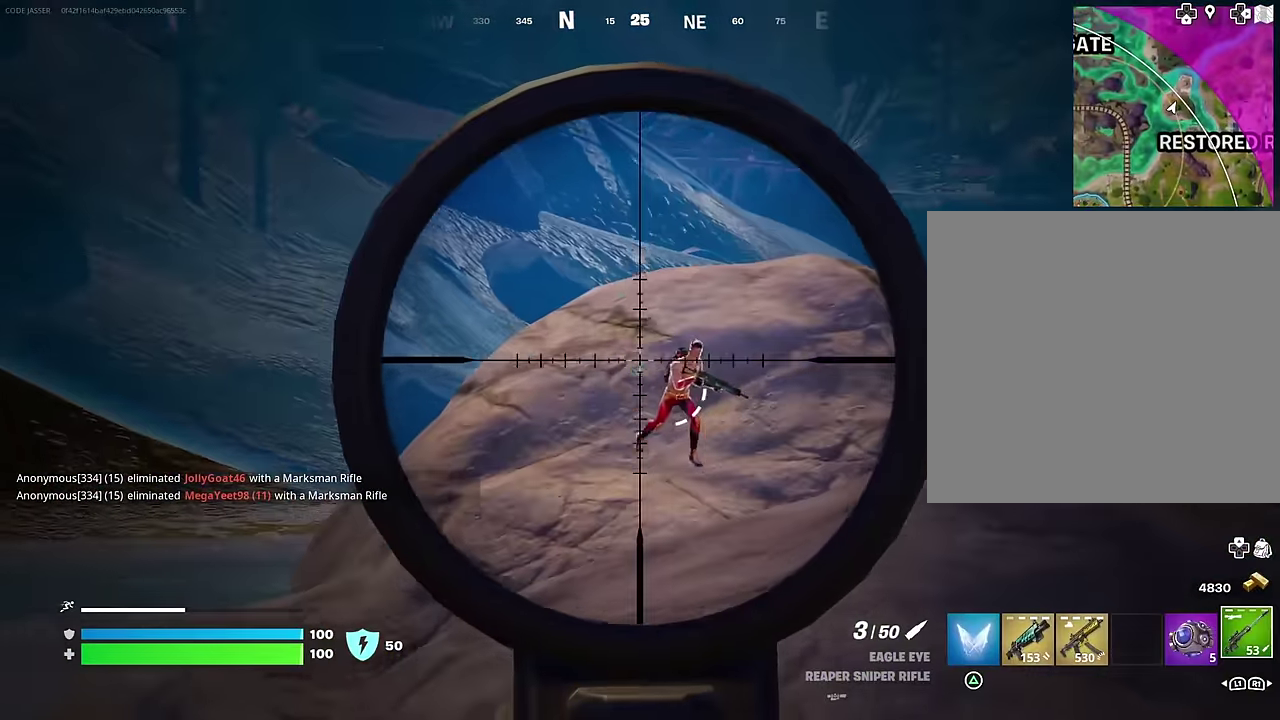
{"dt_ms": 600, "buttons": [], "left_stick": "up-left", "right_stick": "left"}
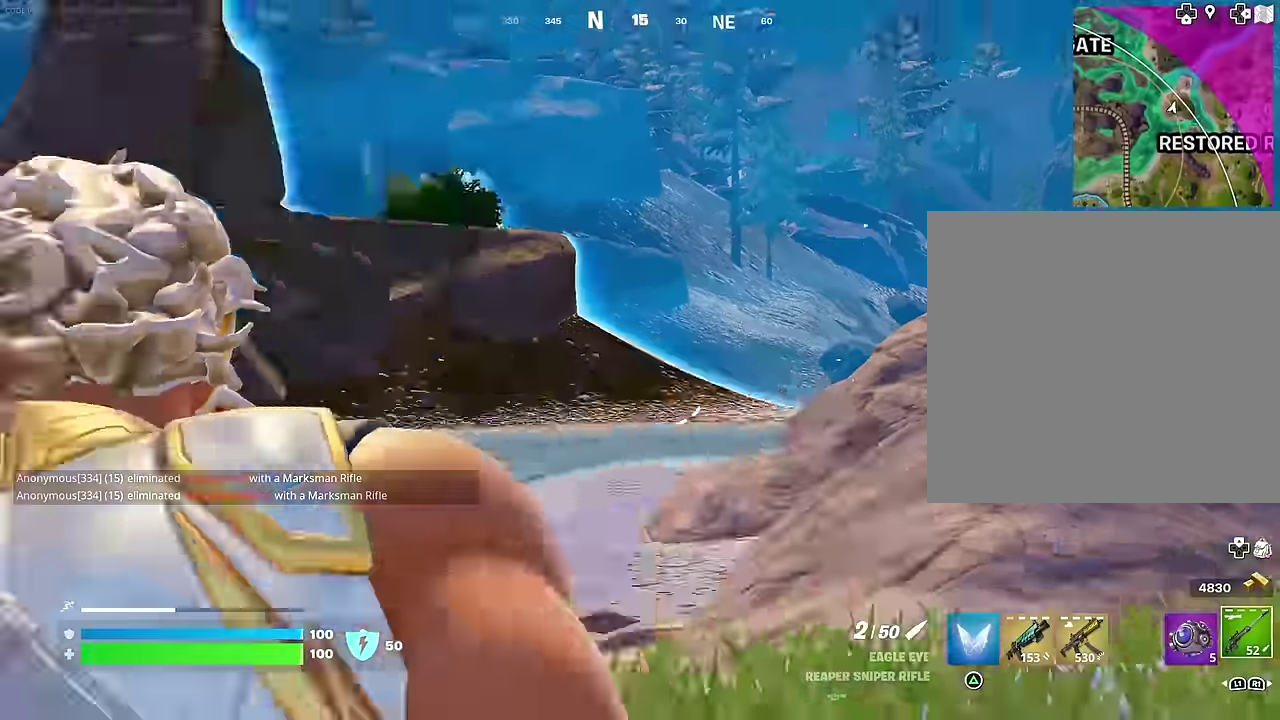
{"dt_ms": 400, "buttons": [], "left_stick": "up-left", "right_stick": "left", "events": [[200, "right_stick", "up-left"], [250, "right_stick", "center"], [266, "CROSS", "down"], [333, "CROSS", "up"], [366, "right_stick", "left"]]}
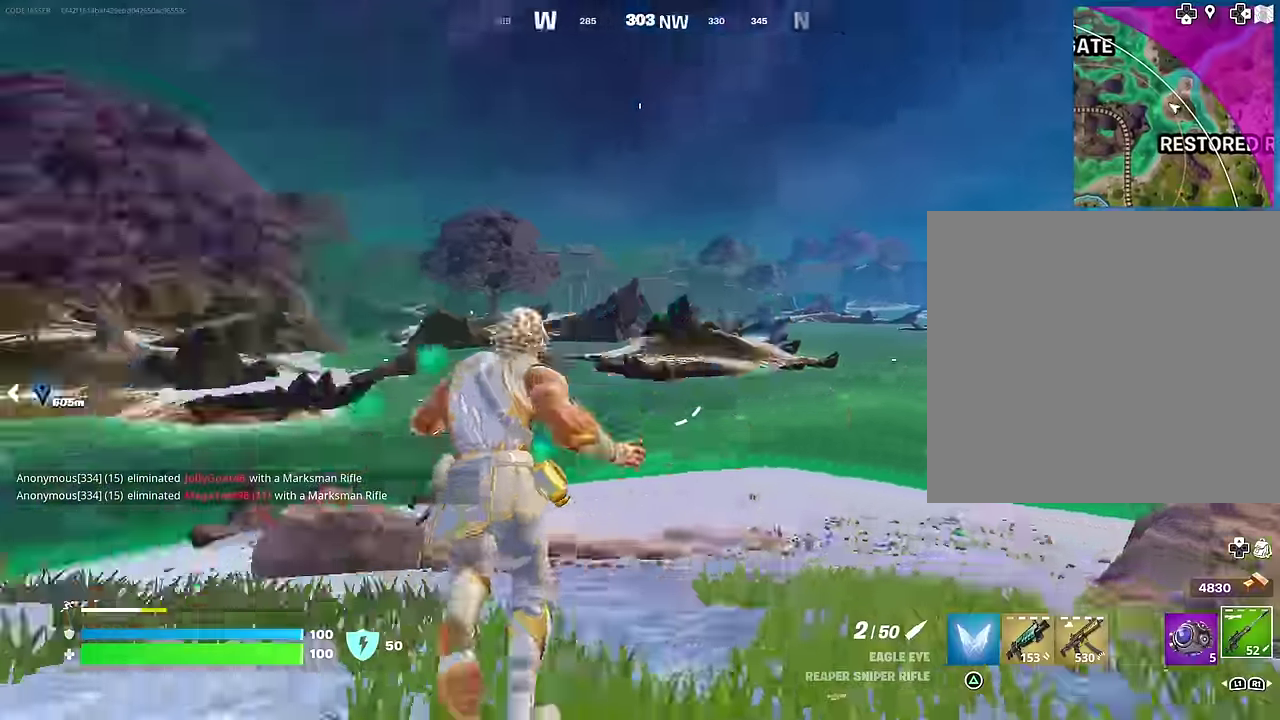
{"dt_ms": 500, "buttons": [], "left_stick": "up-right", "right_stick": "center", "events": [[316, "right_stick", "center"], [333, "CROSS", "down"], [350, "left_stick", "up"], [400, "CROSS", "up"], [483, "left_stick", "up-right"]]}
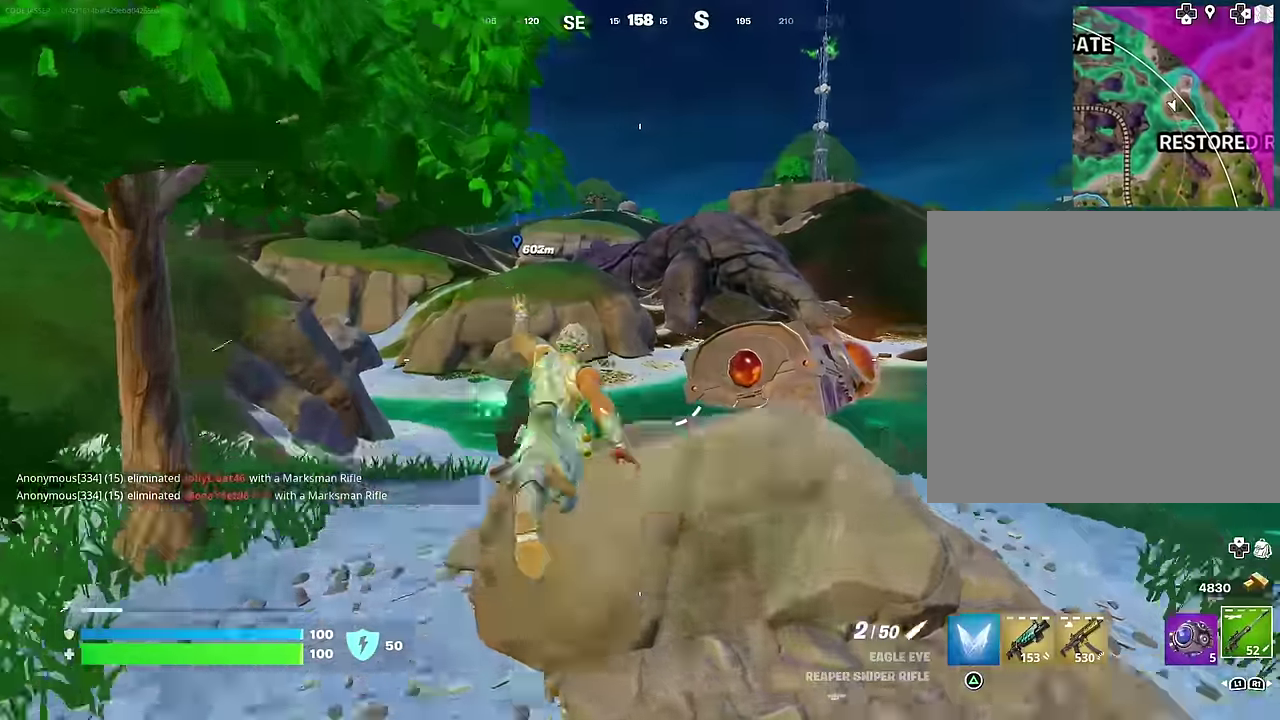
{"dt_ms": 500, "buttons": ["R1"], "left_stick": "up-right", "right_stick": "center", "events": [[150, "left_stick", "up"], [150, "right_stick", "left"], [233, "left_stick", "up-right"], [433, "right_stick", "center"], [450, "left_stick", "up"], [483, "R1", "down"], [500, "left_stick", "up-right"]]}
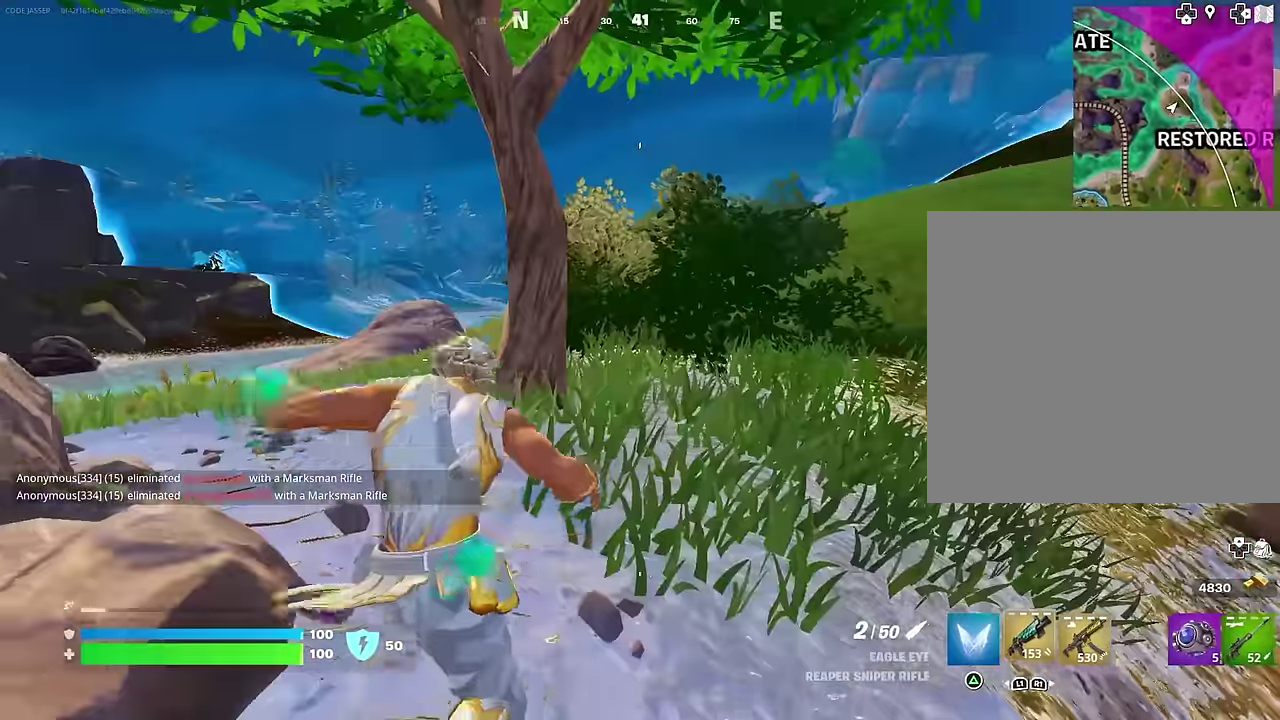
{"dt_ms": 500, "buttons": [], "left_stick": "up-left", "right_stick": "center", "events": [[50, "R1", "up"], [116, "R1", "down"], [233, "R1", "up"], [283, "left_stick", "up"], [350, "left_stick", "up-left"], [400, "right_stick", "down-left"], [450, "right_stick", "center"]]}
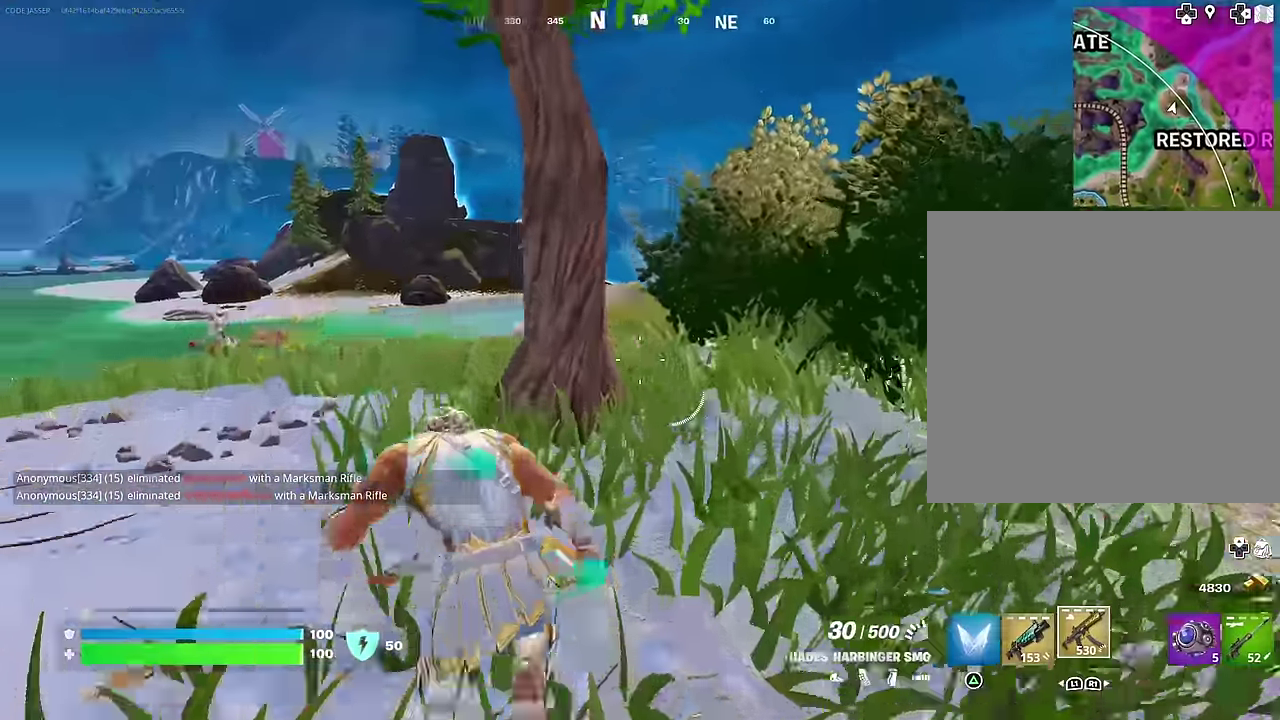
{"dt_ms": 500, "buttons": [], "left_stick": "down-left", "right_stick": "center", "events": [[83, "right_stick", "right"], [150, "right_stick", "center"], [266, "left_stick", "left"], [333, "right_stick", "left"], [366, "left_stick", "down-left"], [466, "right_stick", "center"]]}
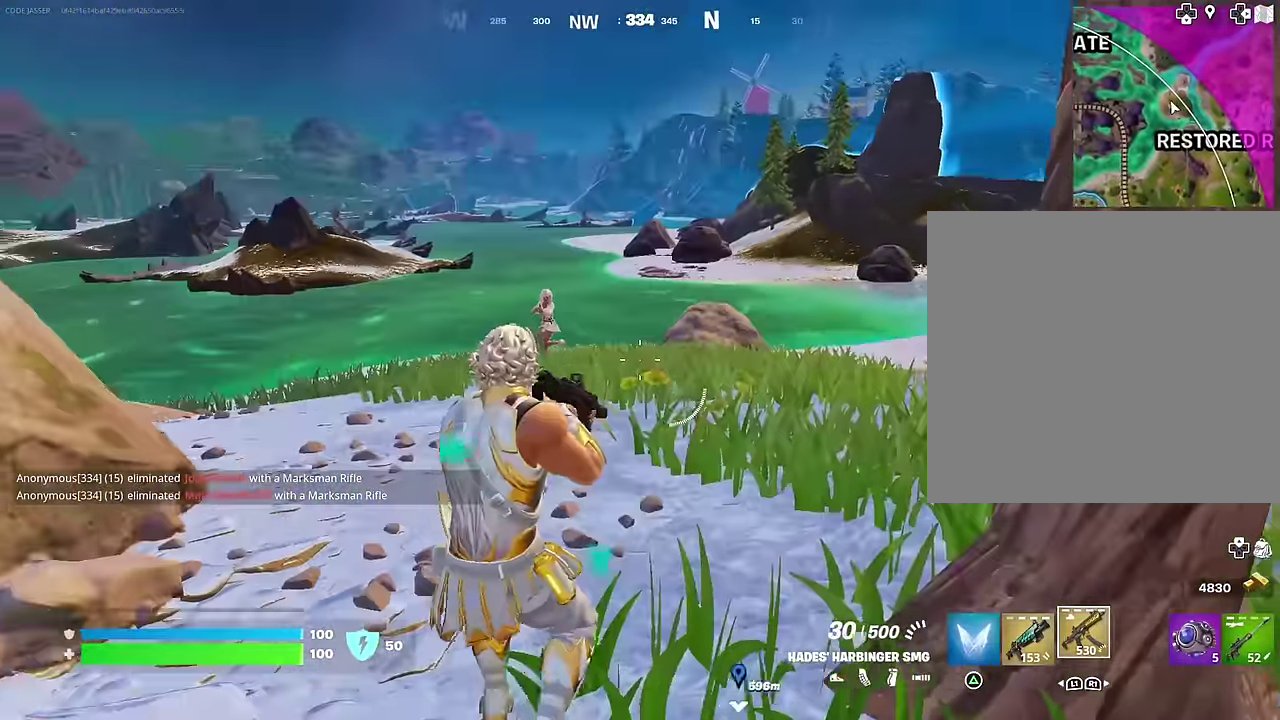
{"dt_ms": 500, "buttons": ["L2", "R2"], "left_stick": "down-left", "right_stick": "down-left", "events": [[83, "left_stick", "down"], [183, "L2", "down"], [216, "right_stick", "up-left"], [266, "right_stick", "left"], [333, "left_stick", "down-left"], [367, "R2", "down"], [367, "right_stick", "up-right"], [417, "left_stick", "left"], [484, "left_stick", "down-left"], [484, "right_stick", "down-left"]]}
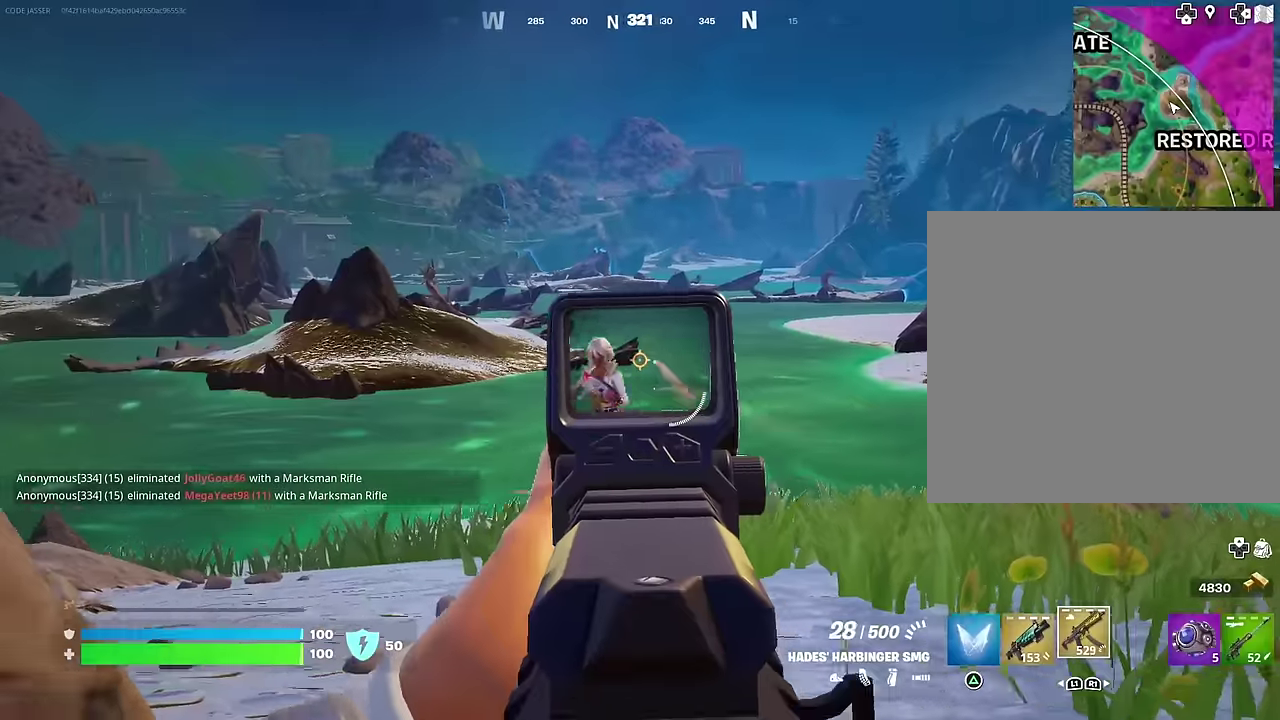
{"dt_ms": 500, "buttons": ["R2"], "left_stick": "left", "right_stick": "down-right", "events": [[134, "L2", "up"], [167, "right_stick", "center"], [200, "left_stick", "left"], [217, "right_stick", "up-left"], [234, "L2", "down"], [250, "left_stick", "down-left"], [300, "L2", "up"], [334, "left_stick", "left"], [334, "right_stick", "up"], [384, "right_stick", "center"], [467, "right_stick", "down-right"]]}
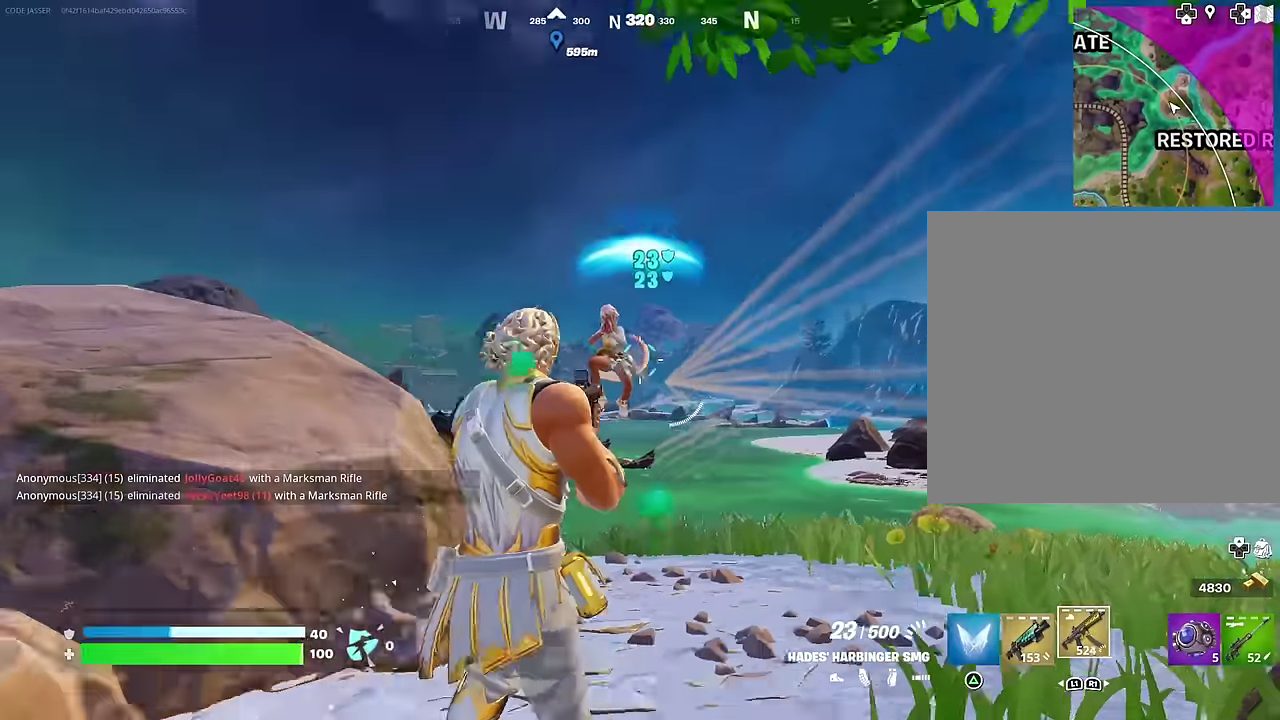
{"dt_ms": 500, "buttons": ["CROSS"], "left_stick": "up-left", "right_stick": "center", "events": [[50, "right_stick", "down-left"], [150, "right_stick", "center"], [284, "L1", "down"], [317, "CROSS", "down"], [350, "R2", "up"], [367, "L1", "up"], [384, "CROSS", "up"], [434, "left_stick", "up-left"], [450, "CROSS", "down"]]}
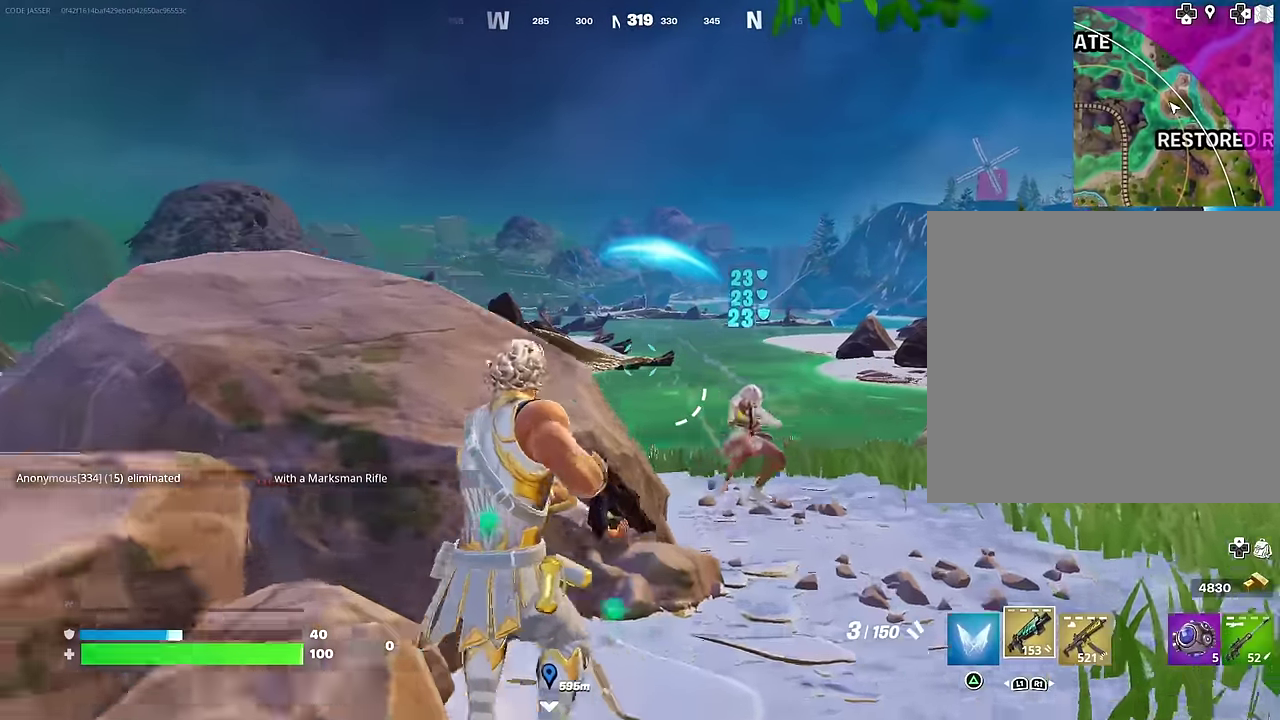
{"dt_ms": 500, "buttons": [], "left_stick": "up-right", "right_stick": "down-left", "events": [[50, "CROSS", "up"], [100, "right_stick", "left"], [150, "right_stick", "up-left"], [250, "CROSS", "down"], [250, "right_stick", "center"], [350, "CROSS", "up"], [350, "right_stick", "down-left"], [384, "left_stick", "up"], [484, "left_stick", "up-right"]]}
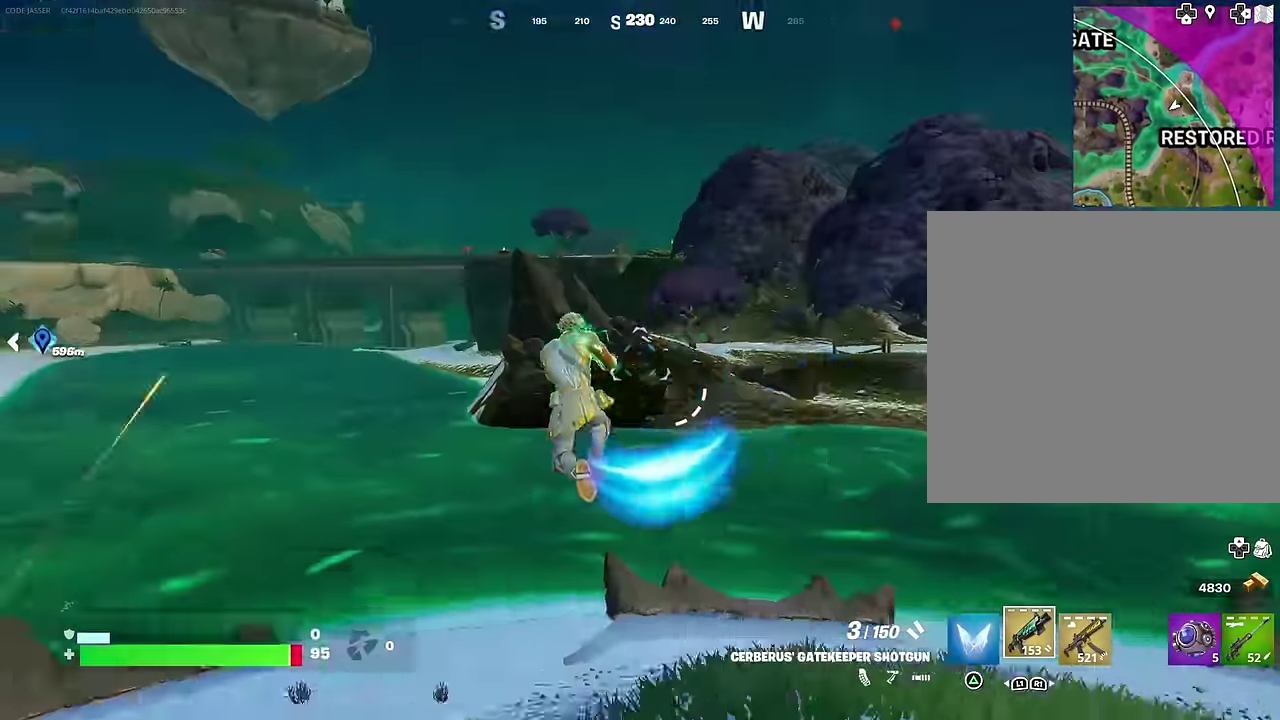
{"dt_ms": 400, "buttons": [], "left_stick": "up-right", "right_stick": "center", "events": [[17, "right_stick", "center"], [134, "right_stick", "left"], [167, "L1", "down"], [200, "left_stick", "right"], [200, "right_stick", "center"], [234, "L1", "up"], [284, "right_stick", "right"], [300, "L1", "down"], [334, "left_stick", "up-right"], [367, "L1", "up"], [367, "right_stick", "center"]]}
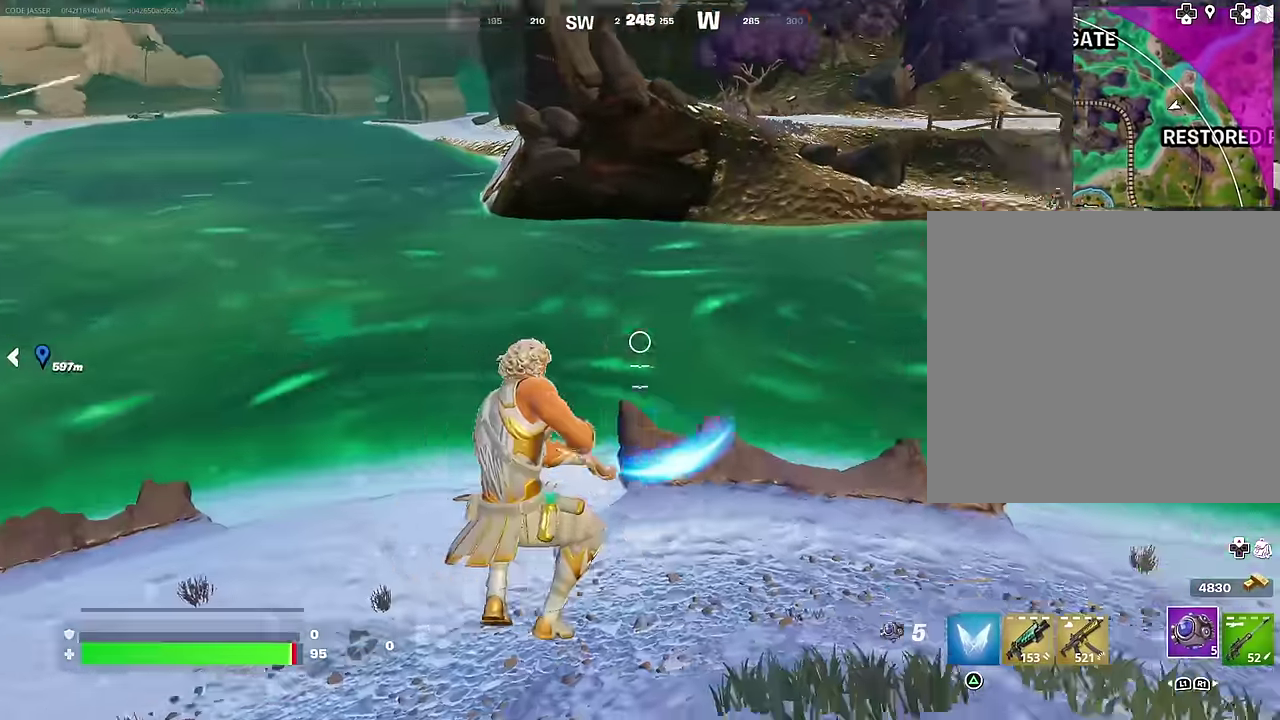
{"dt_ms": 600, "buttons": [], "left_stick": "up-left", "right_stick": "down-left", "events": [[67, "right_stick", "right"], [184, "left_stick", "up"], [234, "right_stick", "down-right"], [267, "left_stick", "up-left"], [317, "R2", "down"], [384, "R2", "up"], [484, "right_stick", "down"], [534, "right_stick", "down-left"]]}
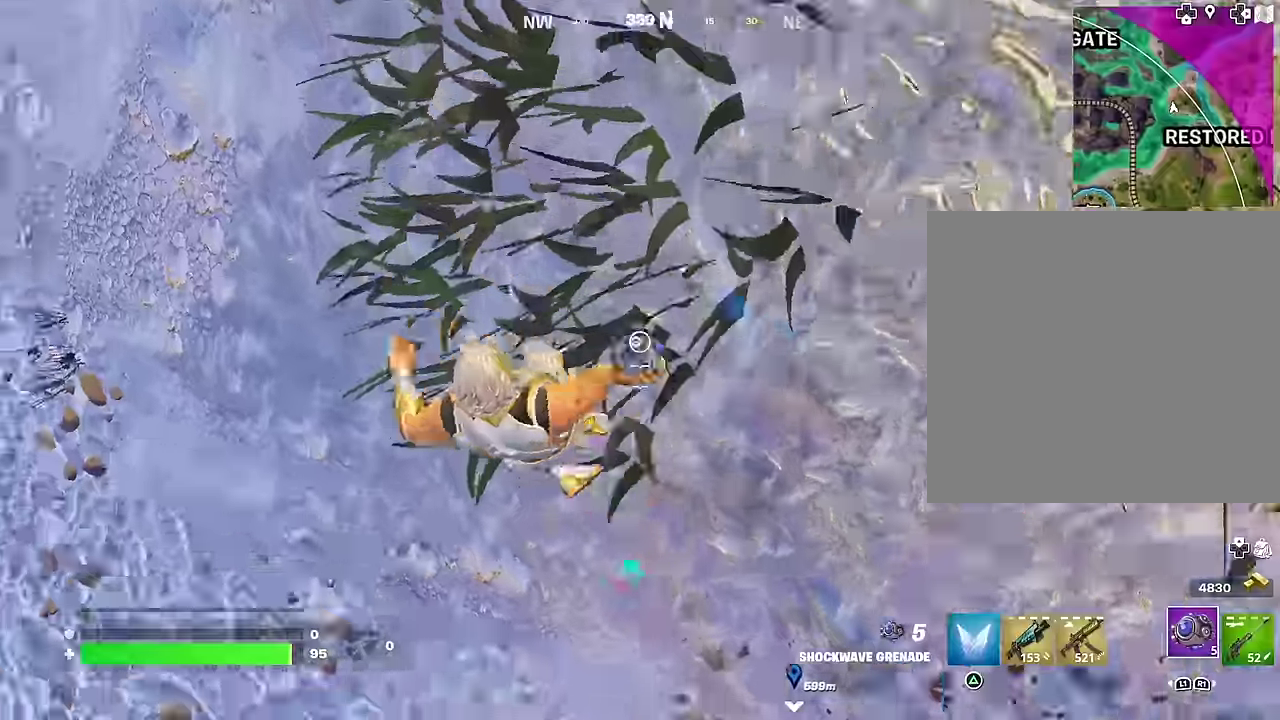
{"dt_ms": 400, "buttons": ["CROSS"], "left_stick": "up-left", "right_stick": "up"}
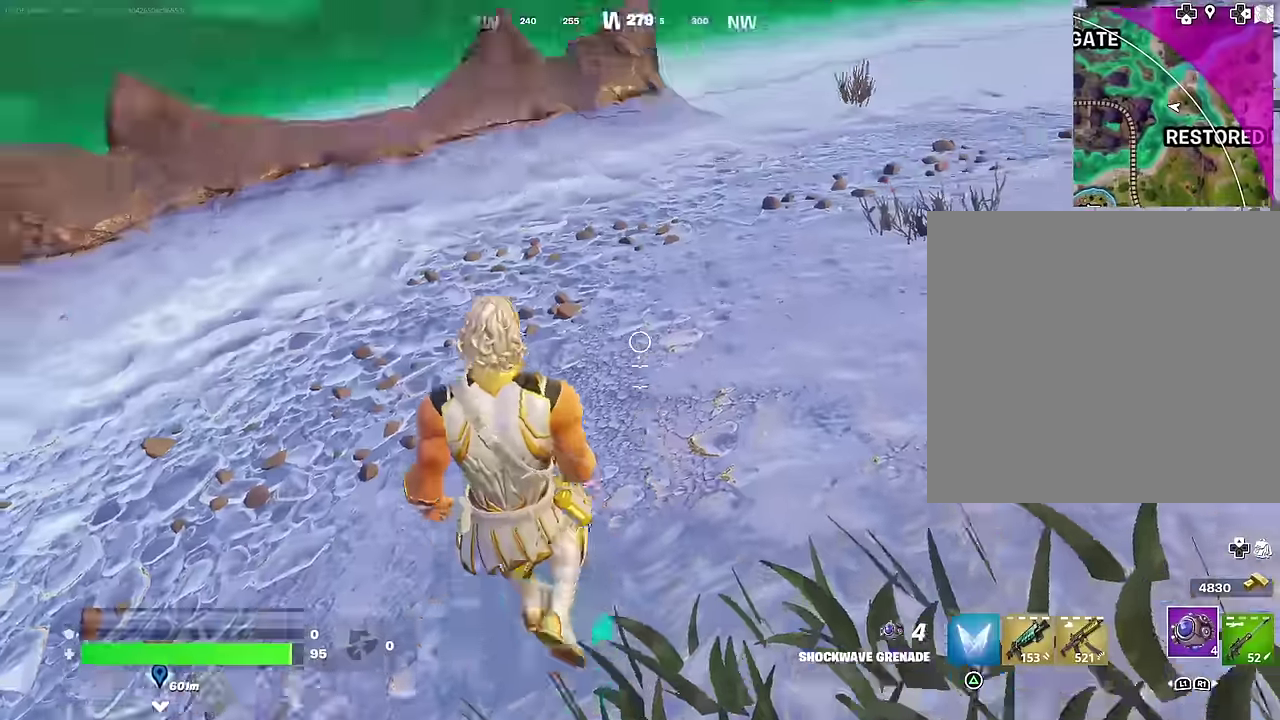
{"dt_ms": 600, "buttons": [], "left_stick": "up", "right_stick": "center", "events": [[84, "CROSS", "up"], [100, "right_stick", "up-left"], [150, "right_stick", "center"], [550, "left_stick", "up"]]}
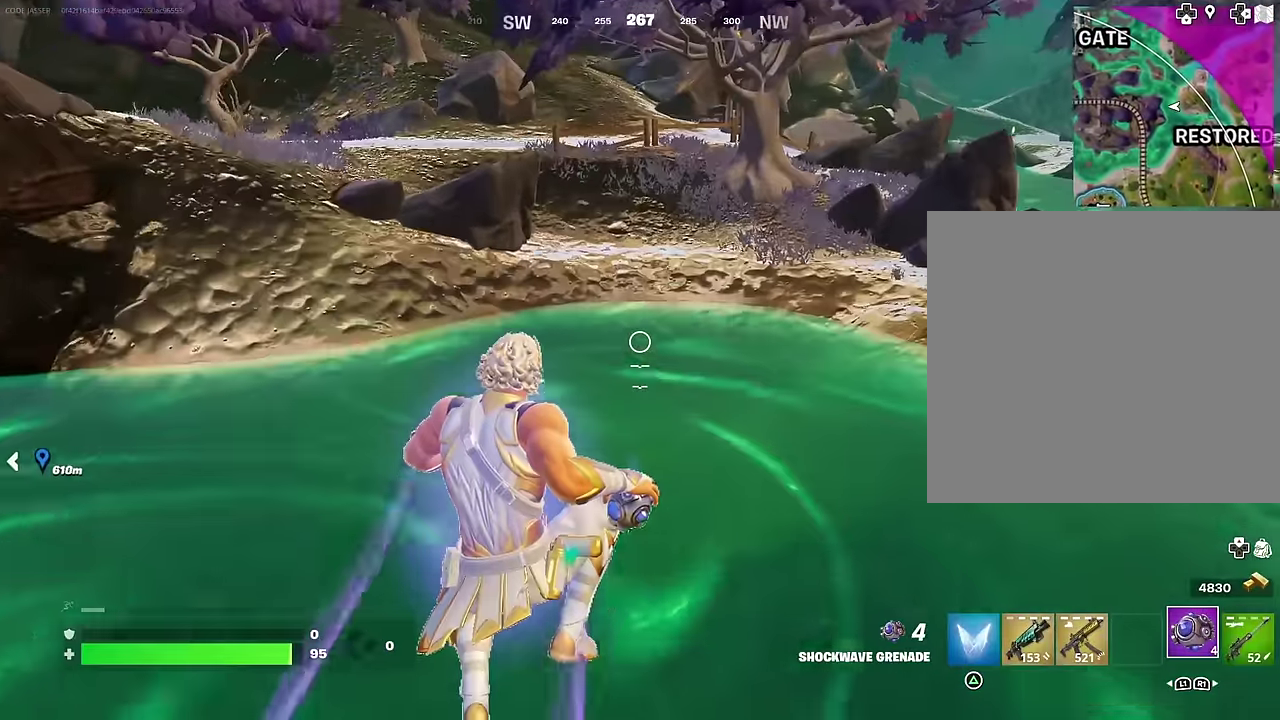
{"dt_ms": 400, "buttons": [], "left_stick": "up", "right_stick": "center", "events": []}
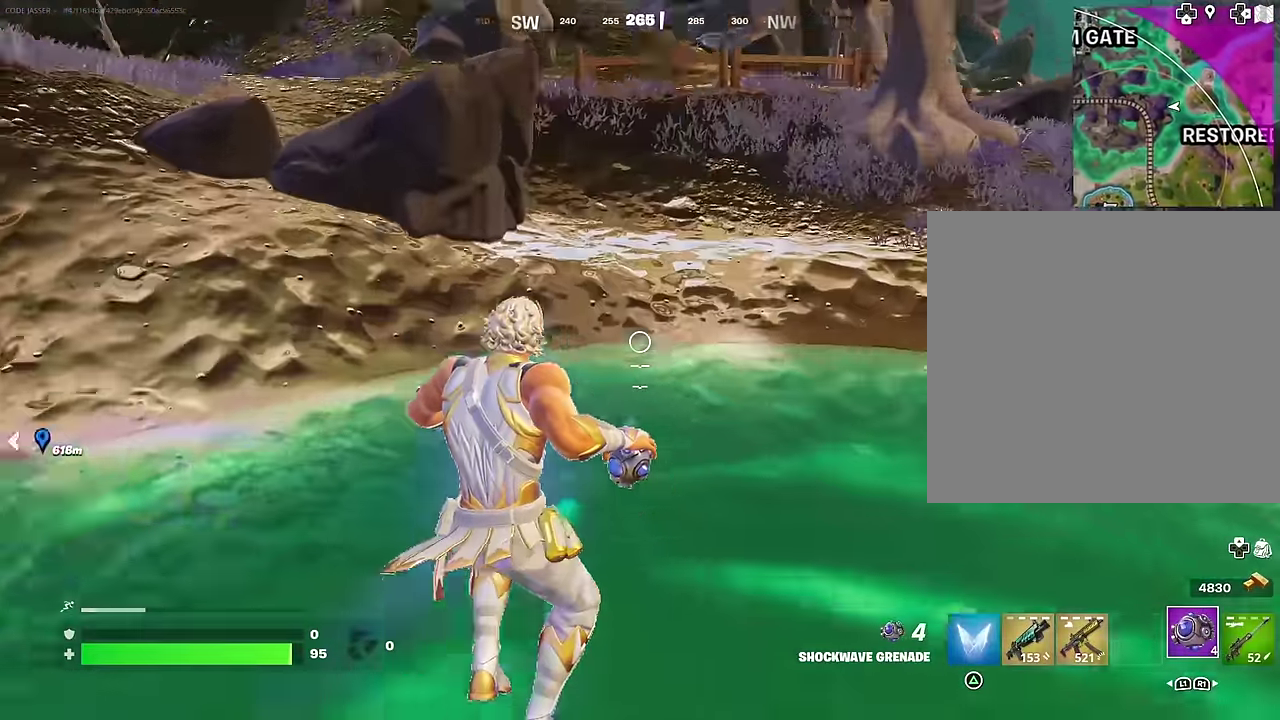
{"dt_ms": 600, "buttons": [], "left_stick": "up-right", "right_stick": "center"}